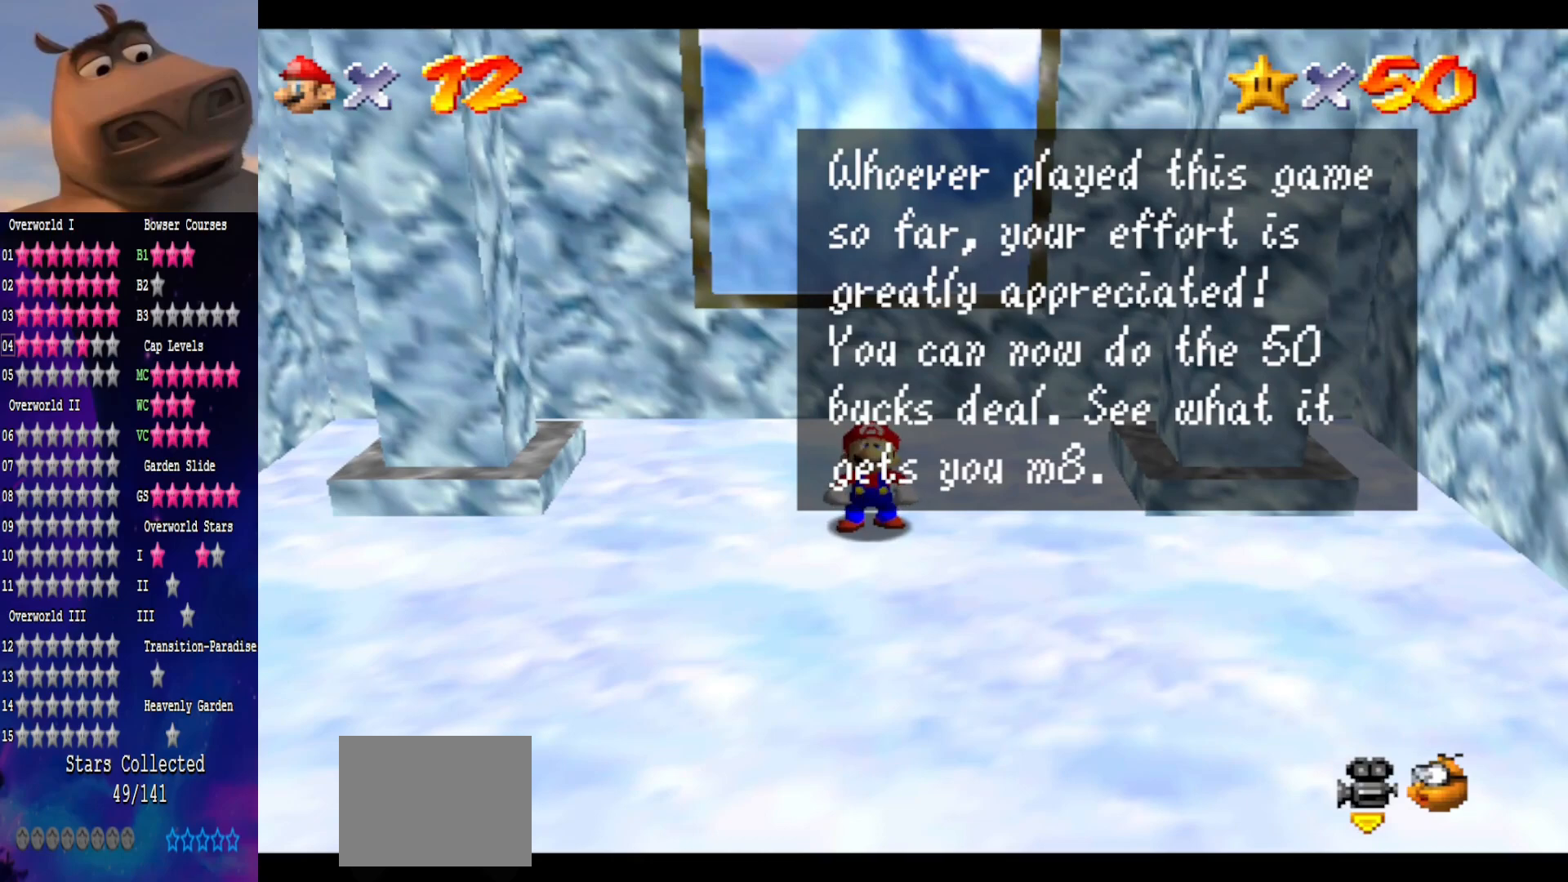
Gameplay with a controller (Xbox layout); each line is a JSON object with the inputs held at the frame after it. "events" lists button and stick changes between this image and that frame as [ms after this image, input, new state], when the widget could be followed in between.
{"buttons": ["A"], "left_stick": "center", "right_stick": "center", "events": [[400, "A", "down"]]}
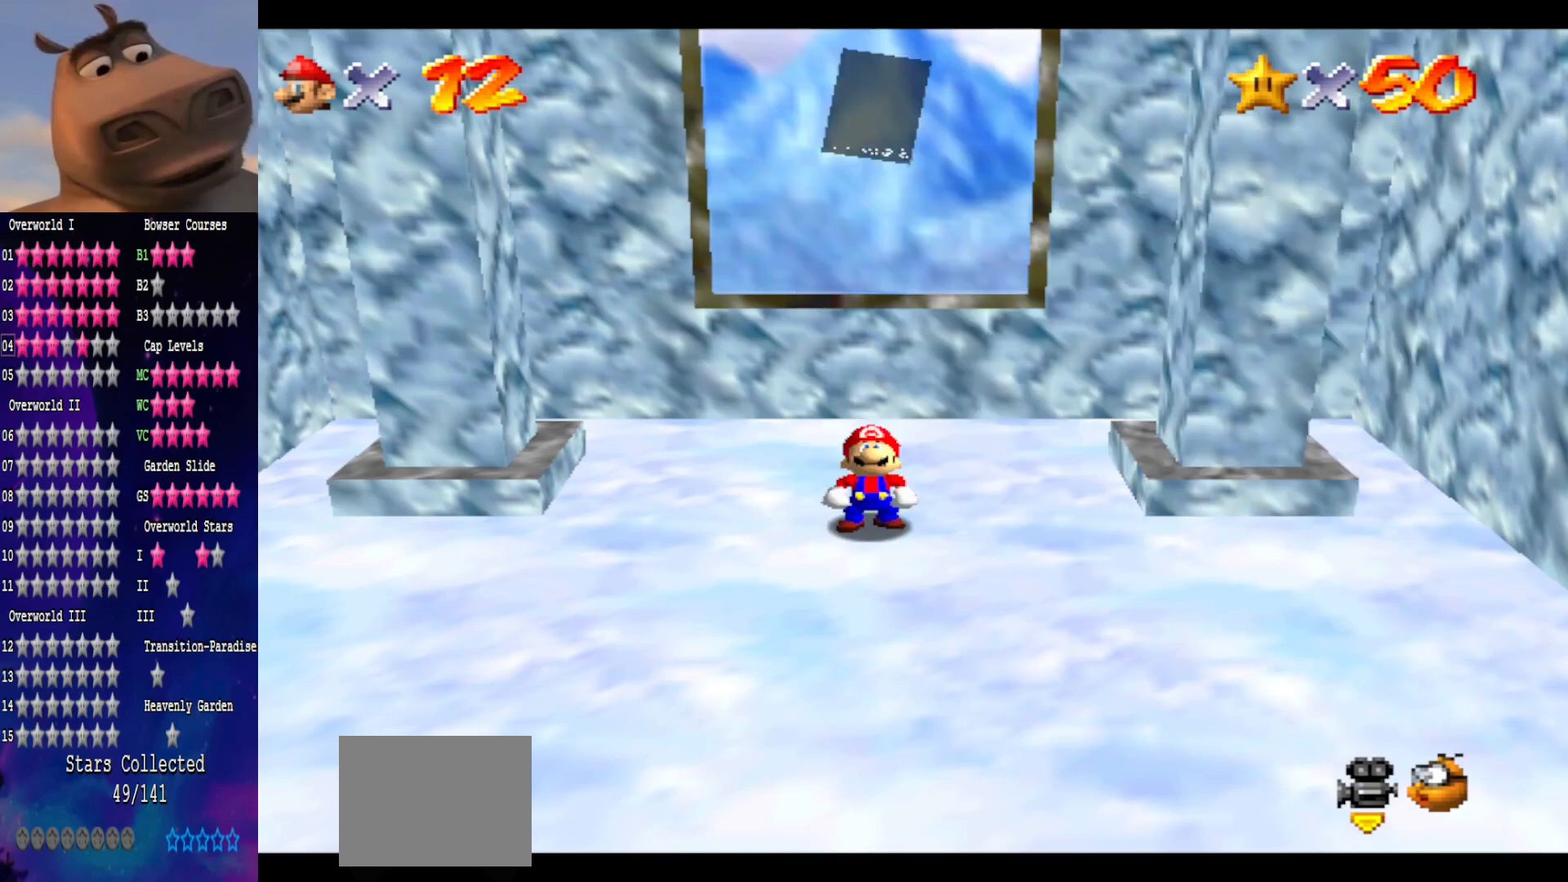
{"buttons": [], "left_stick": "center", "right_stick": "center", "events": [[50, "A", "up"]]}
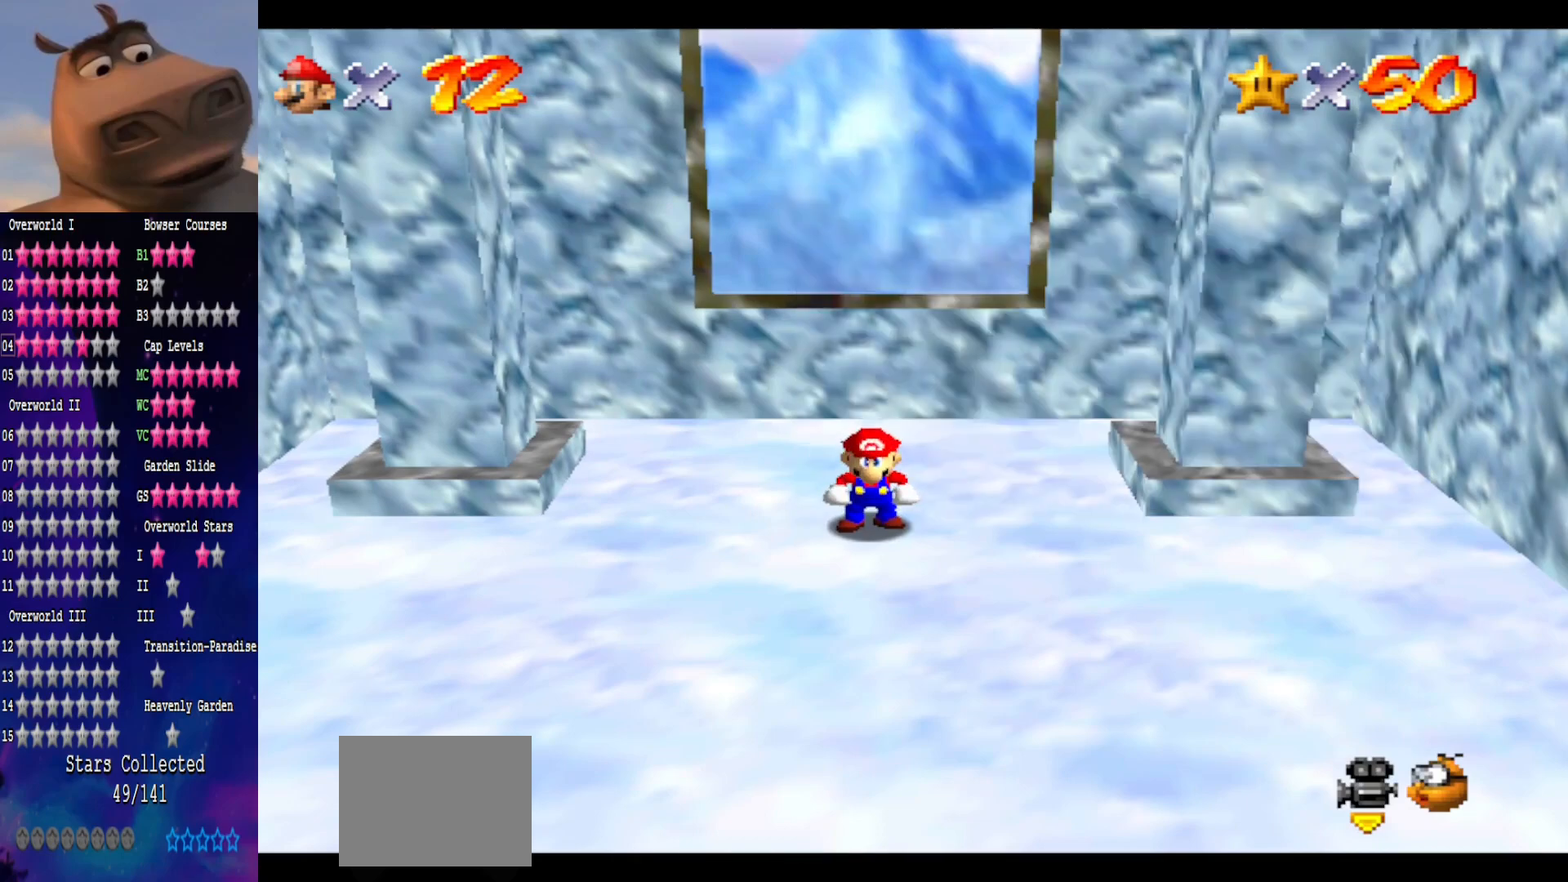
{"buttons": [], "left_stick": "center", "right_stick": "center", "events": []}
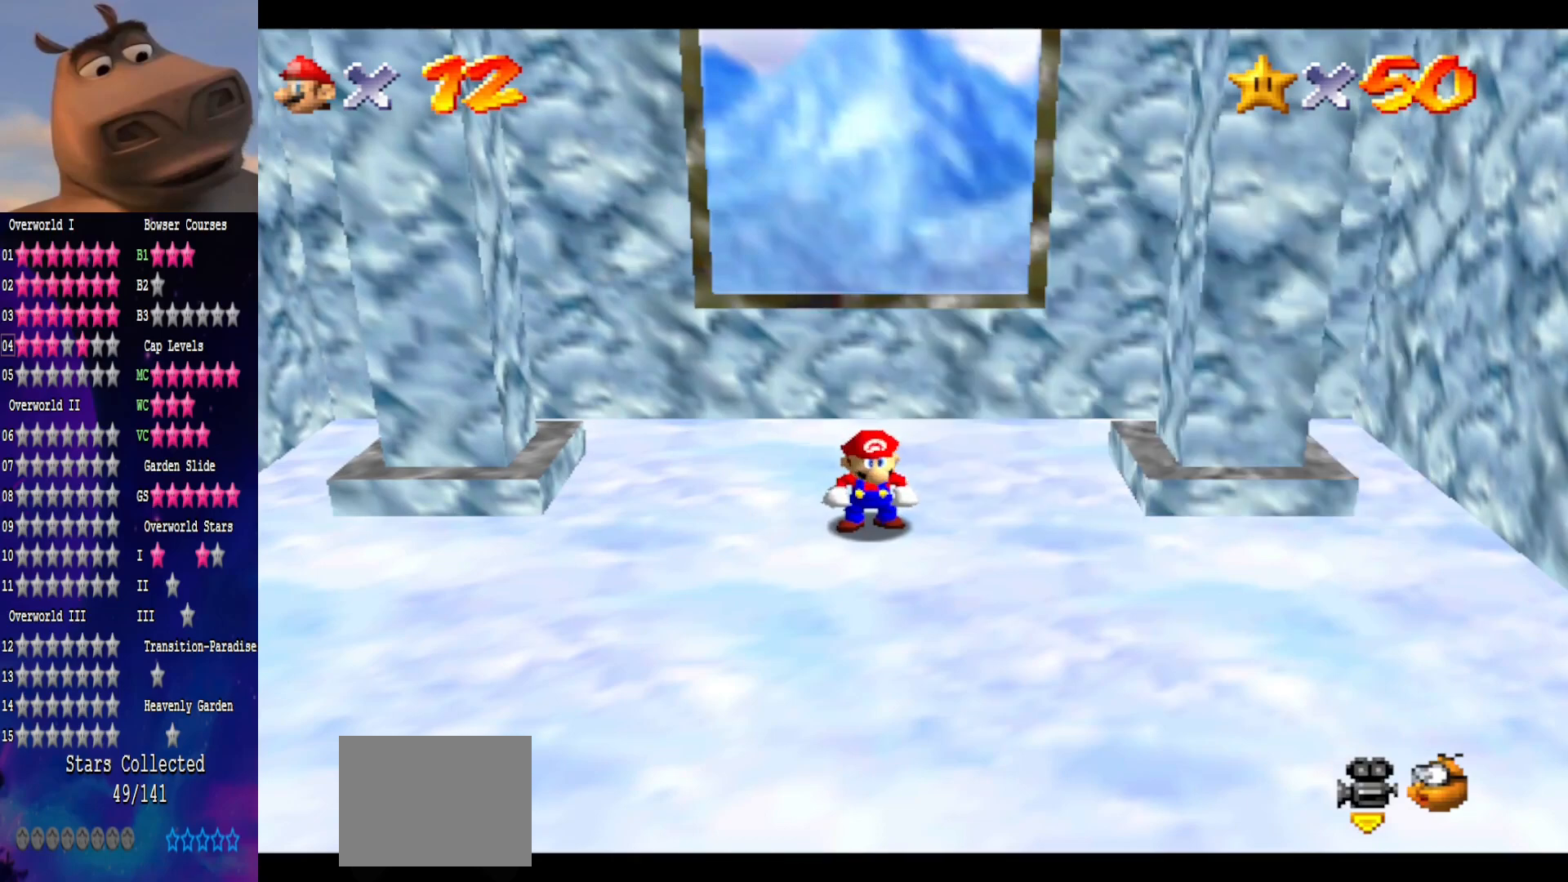
{"buttons": [], "left_stick": "center", "right_stick": "center", "events": []}
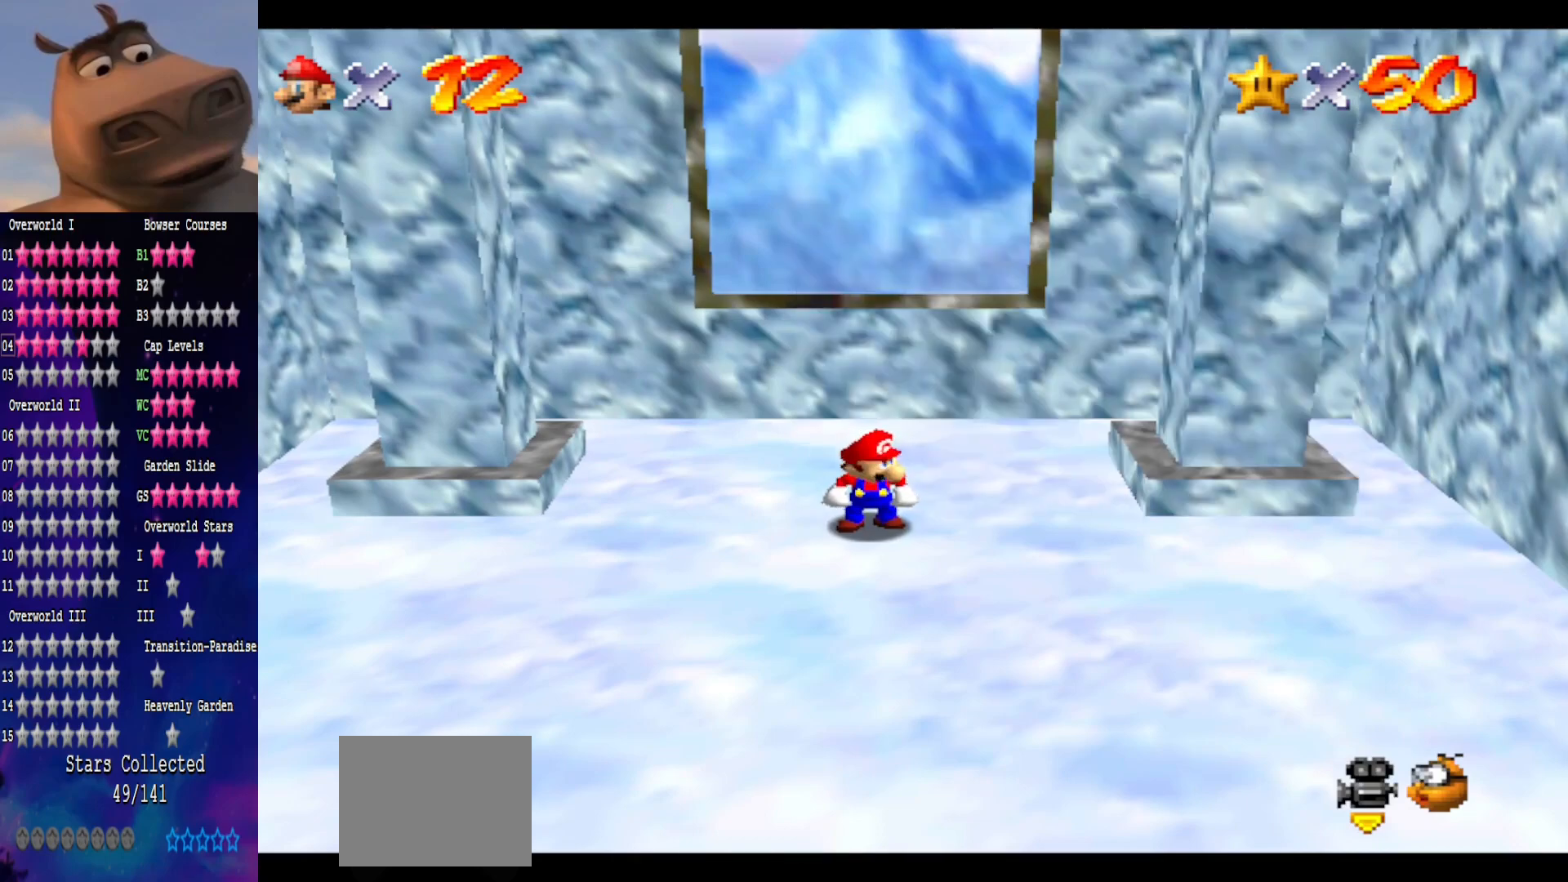
{"buttons": [], "left_stick": "center", "right_stick": "center", "events": []}
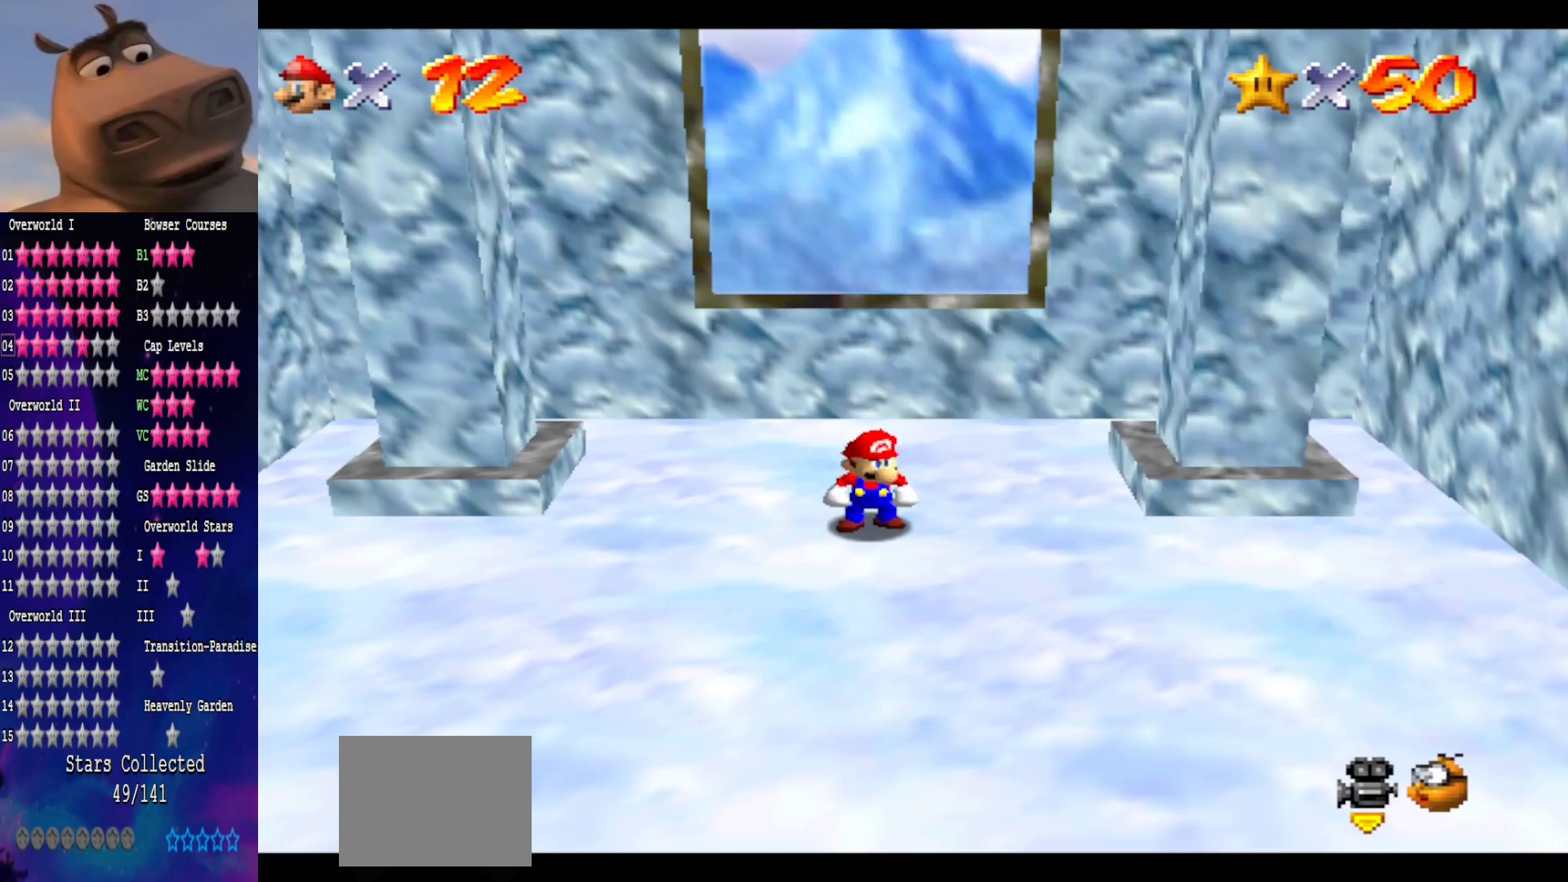
{"buttons": [], "left_stick": "center", "right_stick": "center", "events": []}